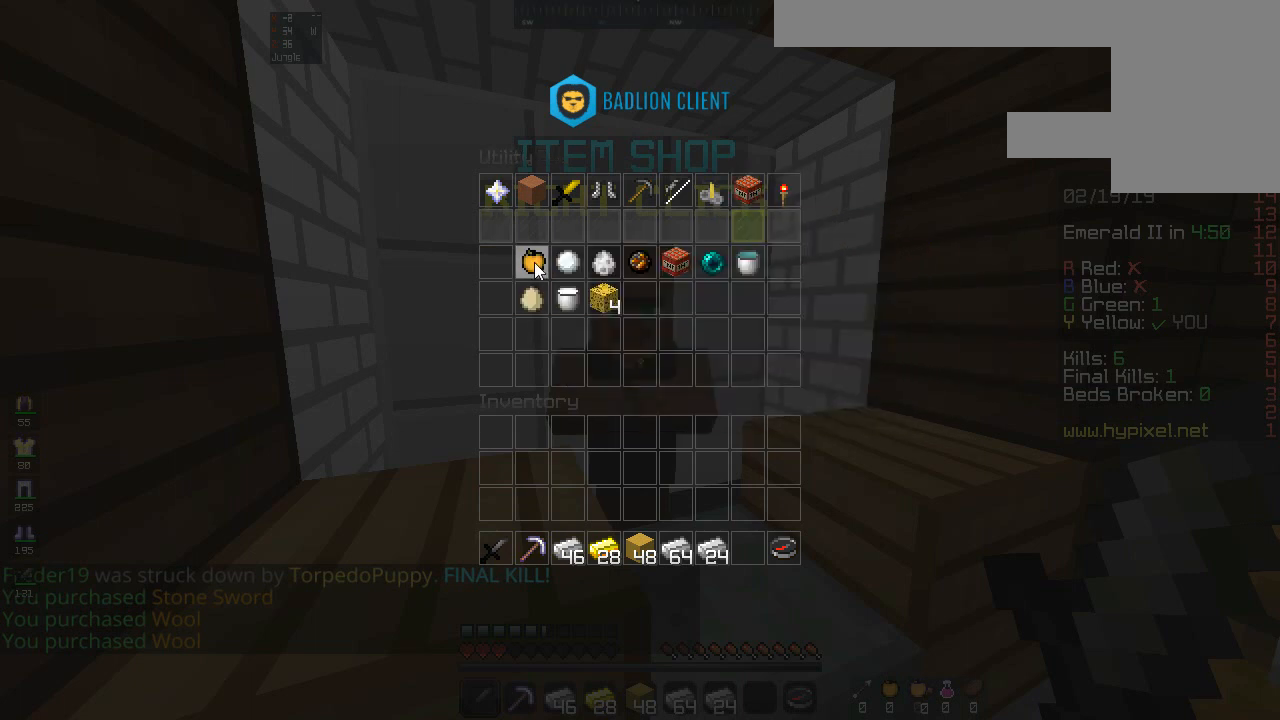
Gameplay with keyboard and mouse; each line is a JSON object with the keys and mouse buttons held at the frame after it. "events" lists presses ("down") and releases ("up") of "a", "d", "s", "space", "w", "mouse_left" and "mouse_right" between this image and that frame as [ms after this image, input, new state], when the widget could be followed in between. "mouse_left", "mouse_right" = the "left", "right" buttons of the "mouse" list. No other keys are recorded. Fast repeated clicks can show as one long hold. Mouse movement is not recorded.
{"keys": [], "mouse": [], "events": []}
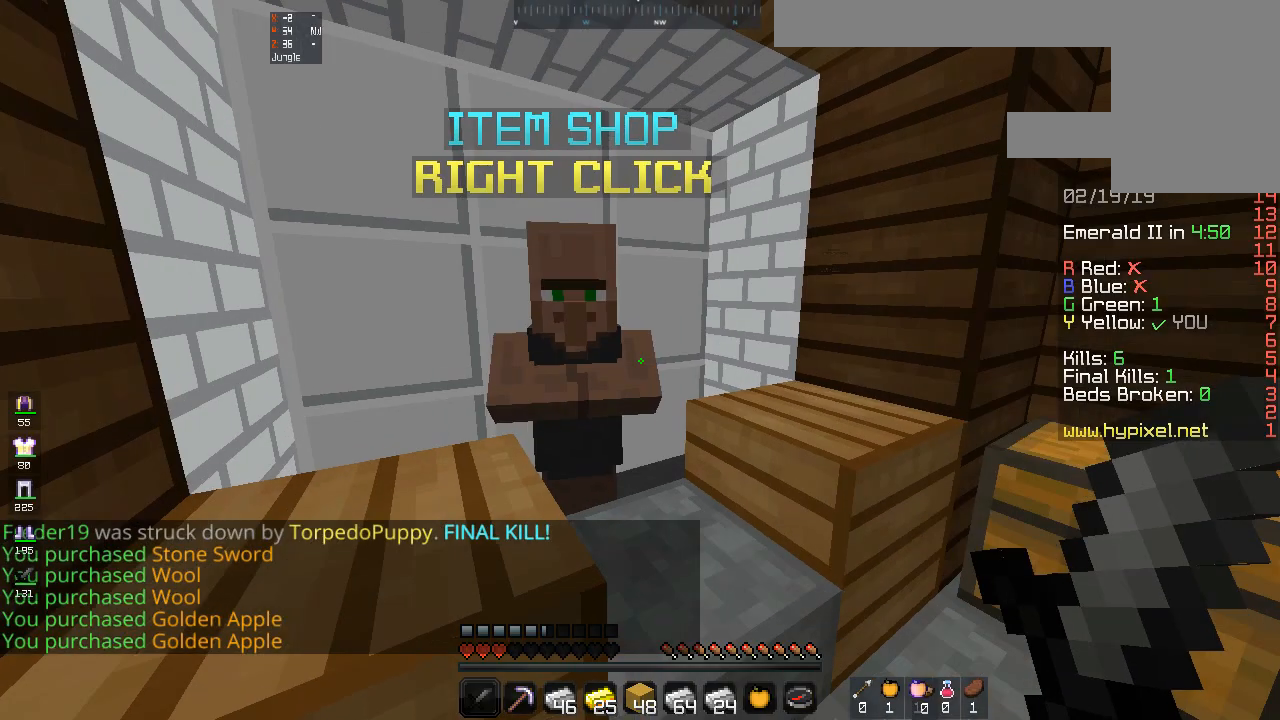
{"keys": ["d", "s"], "mouse": [], "events": [[133, "d", "down"], [133, "s", "down"]]}
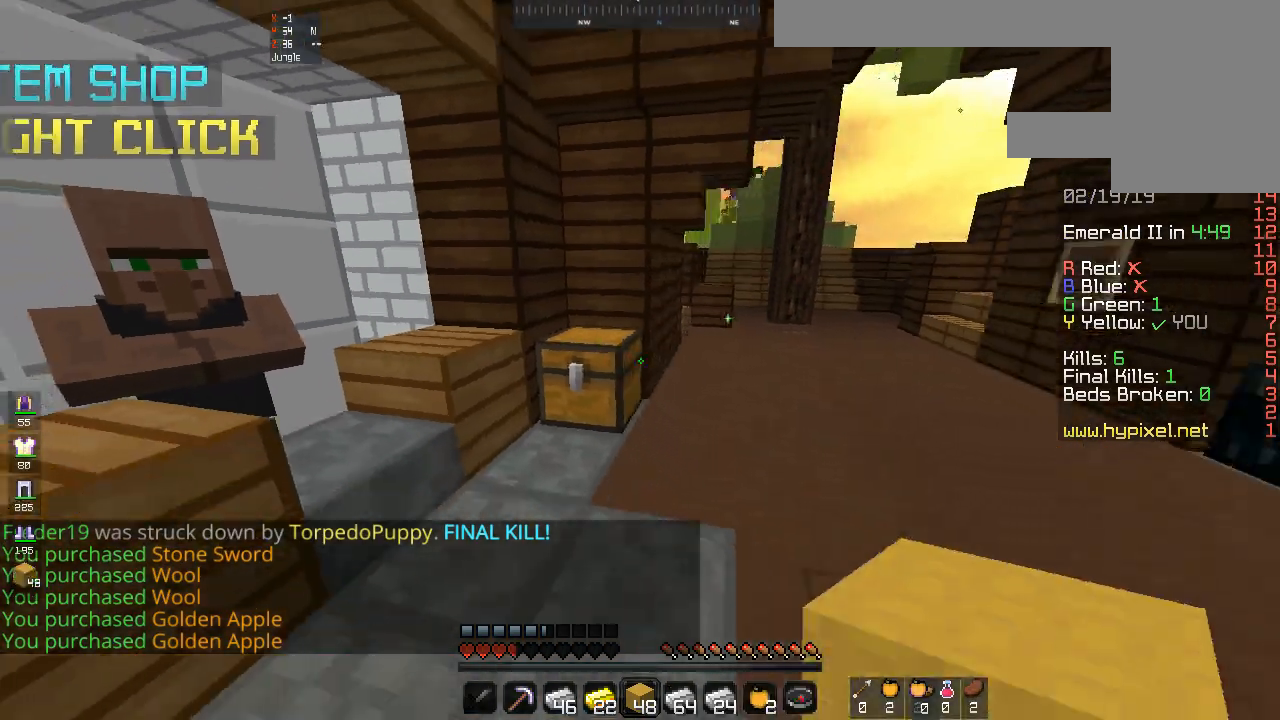
{"keys": ["s"], "mouse": [], "events": [[167, "d", "up"]]}
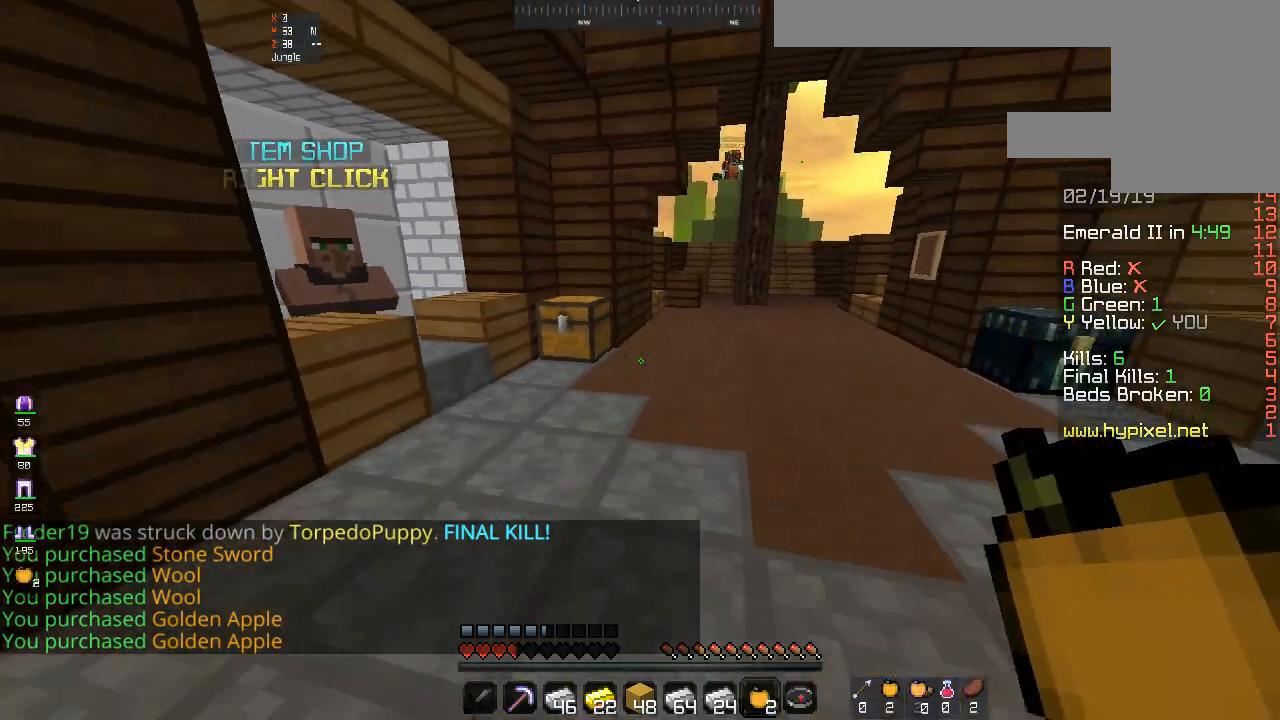
{"keys": ["s"], "mouse": ["left"], "events": [[33, "mouse_right", "down"], [200, "mouse_right", "up"], [467, "mouse_left", "down"]]}
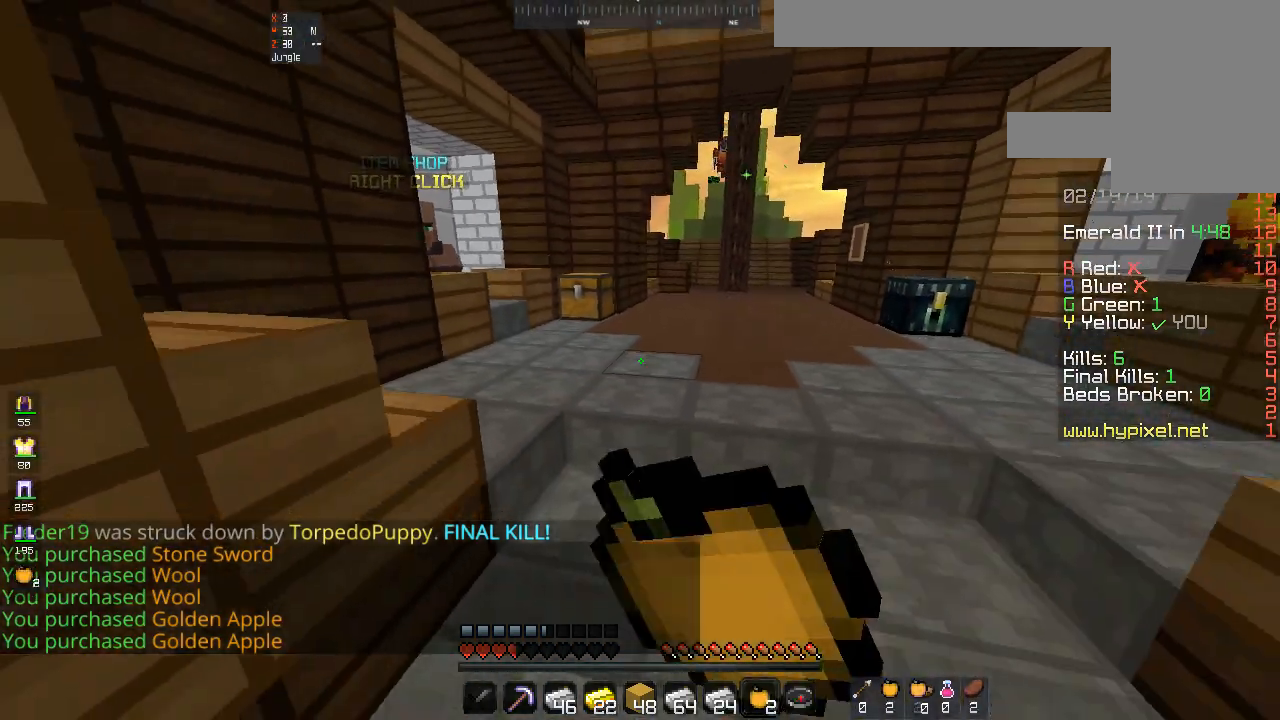
{"keys": ["d", "w"], "mouse": ["left"], "events": [[167, "s", "up"], [333, "d", "down"], [400, "w", "down"]]}
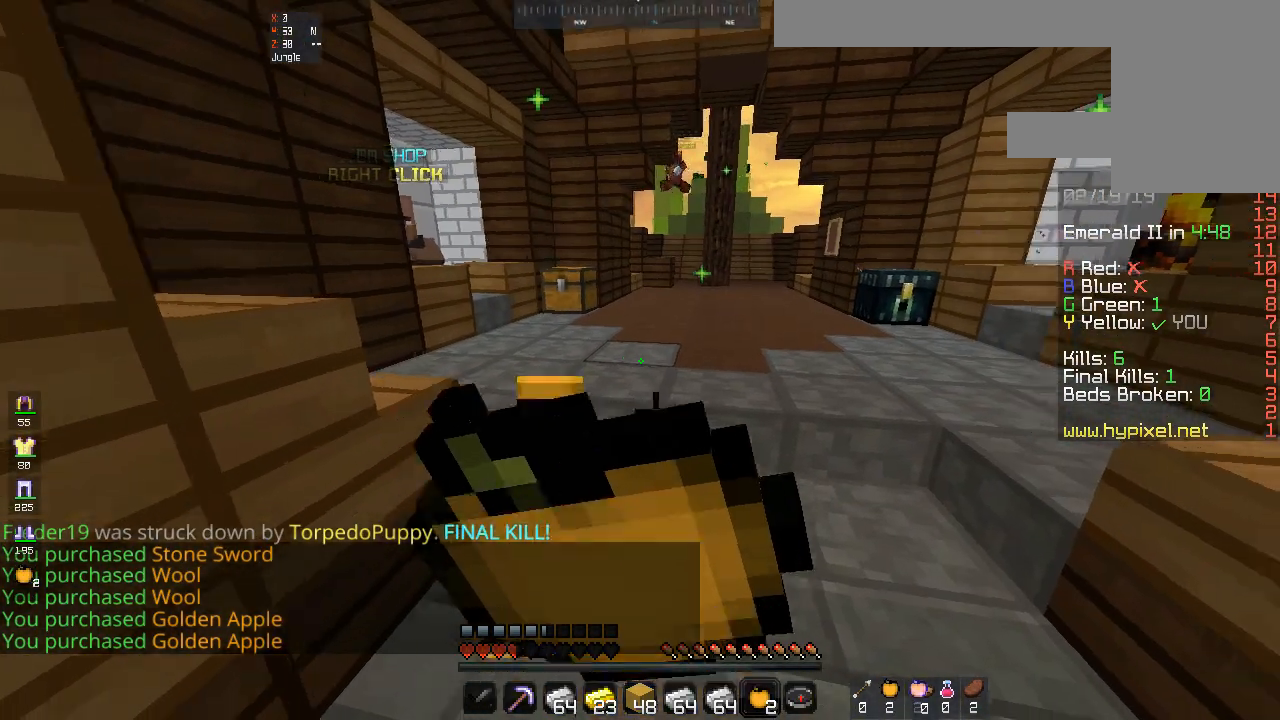
{"keys": ["d", "w"], "mouse": ["left"], "events": []}
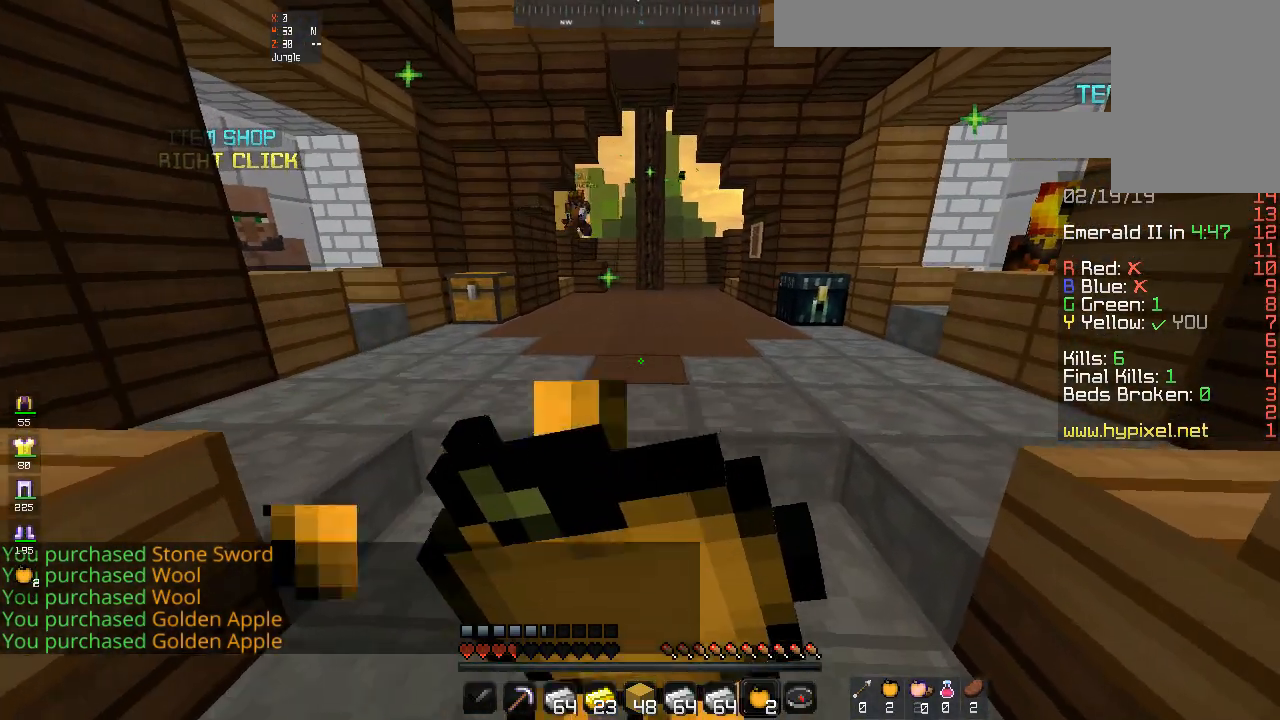
{"keys": ["d", "w"], "mouse": ["left"], "events": []}
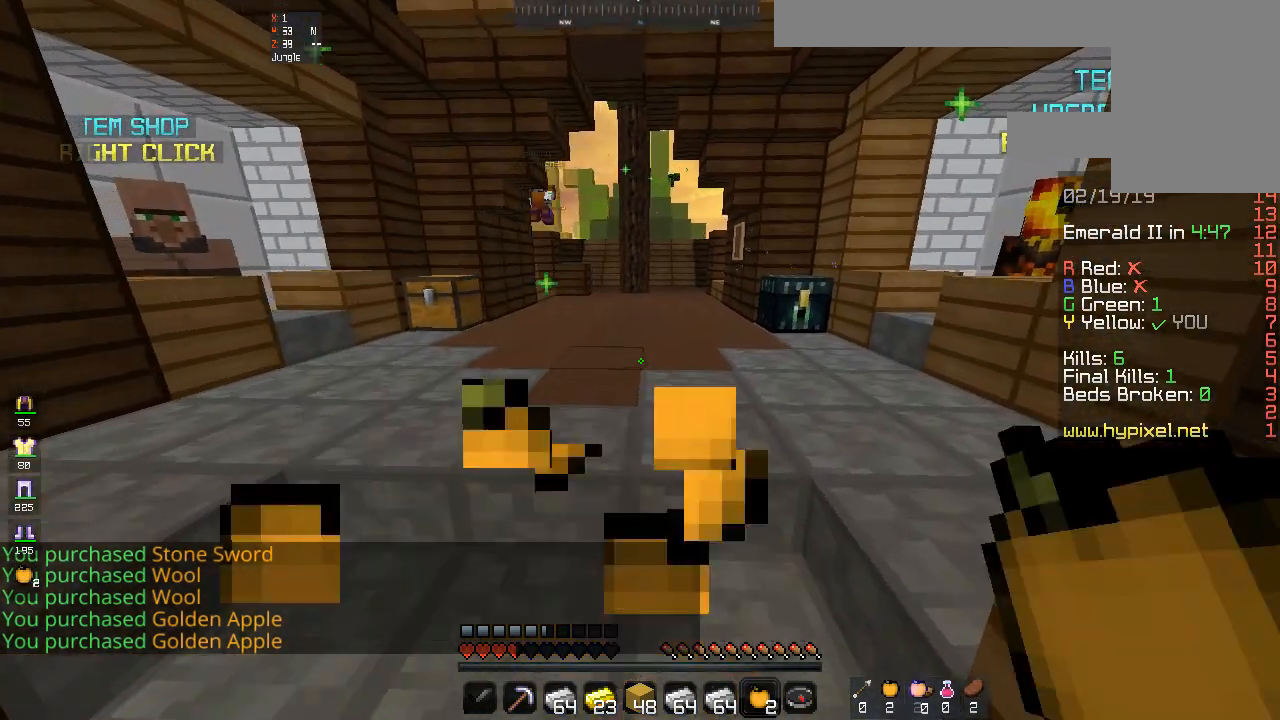
{"keys": ["w"], "mouse": ["left"], "events": [[300, "d", "up"]]}
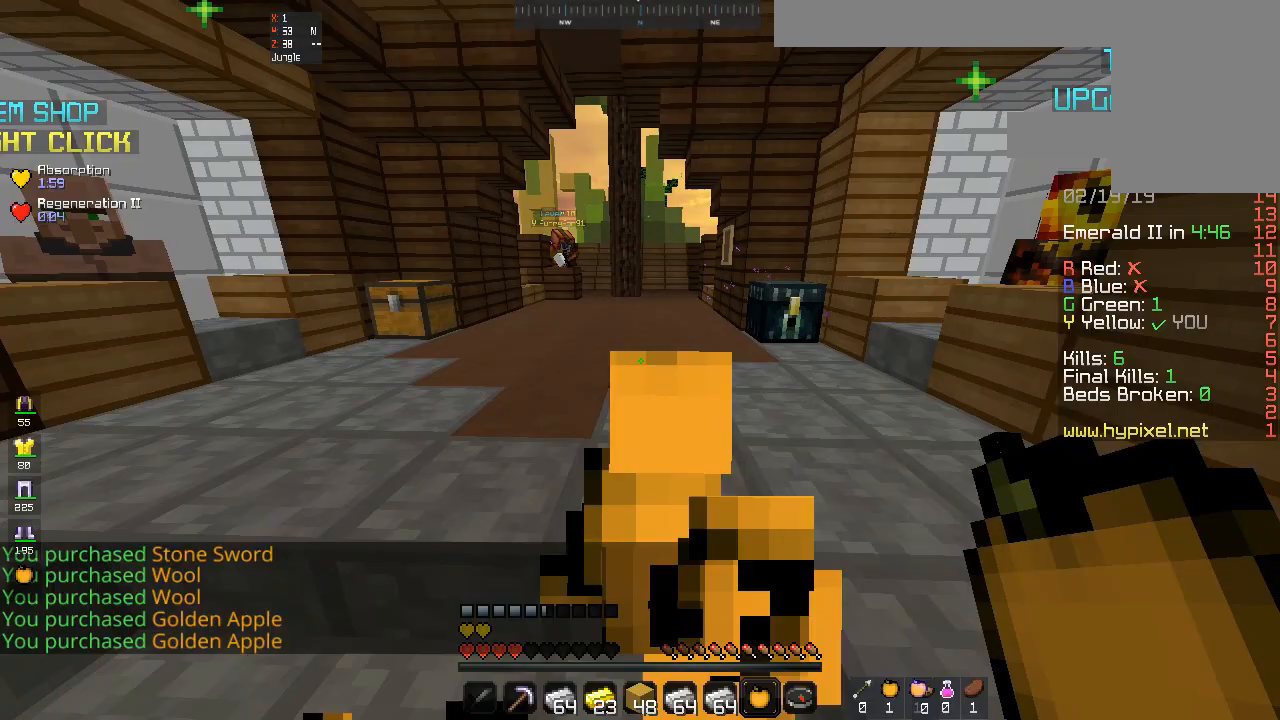
{"keys": ["w"], "mouse": ["left"], "events": []}
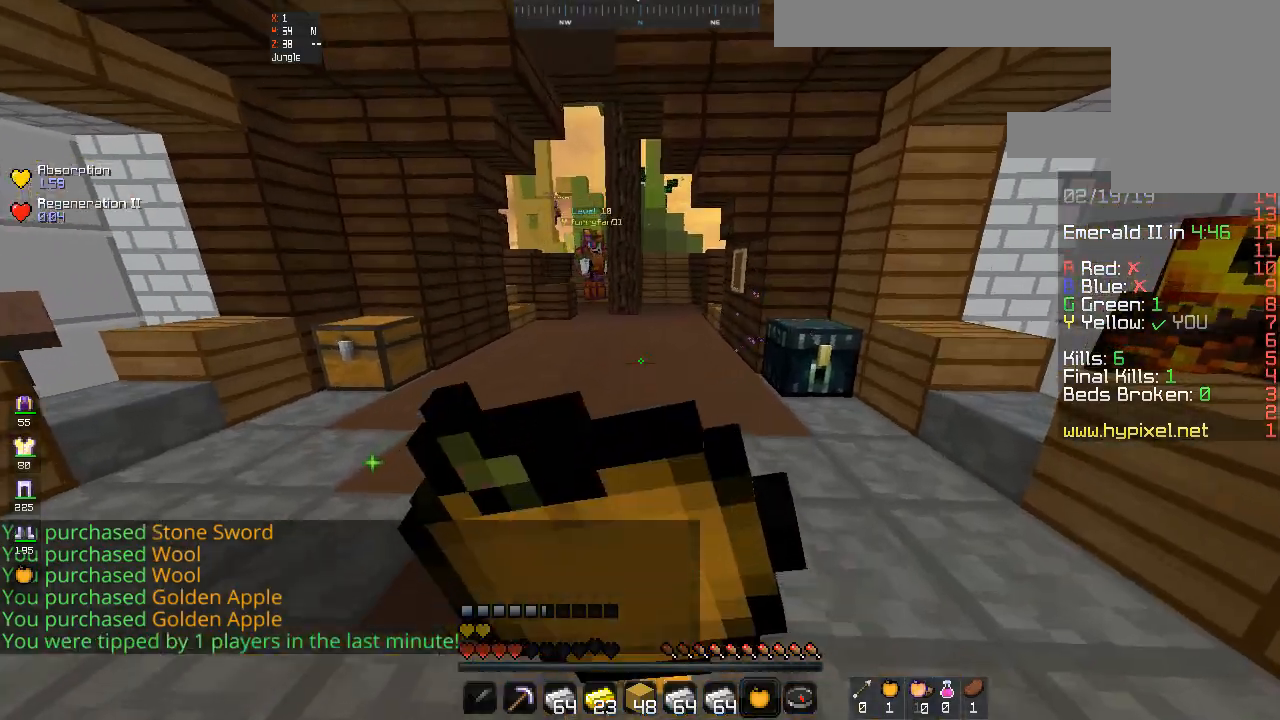
{"keys": ["s"], "mouse": ["left"], "events": [[233, "w", "up"], [367, "s", "down"]]}
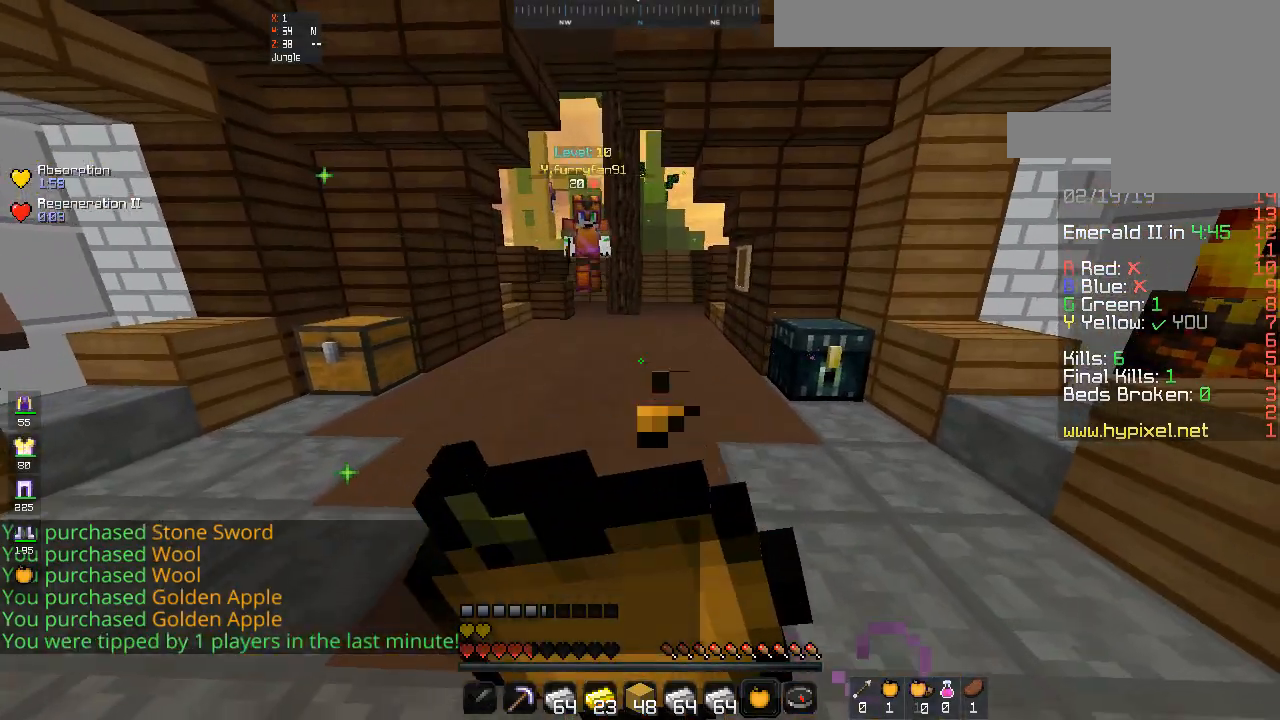
{"keys": ["s"], "mouse": ["left"], "events": []}
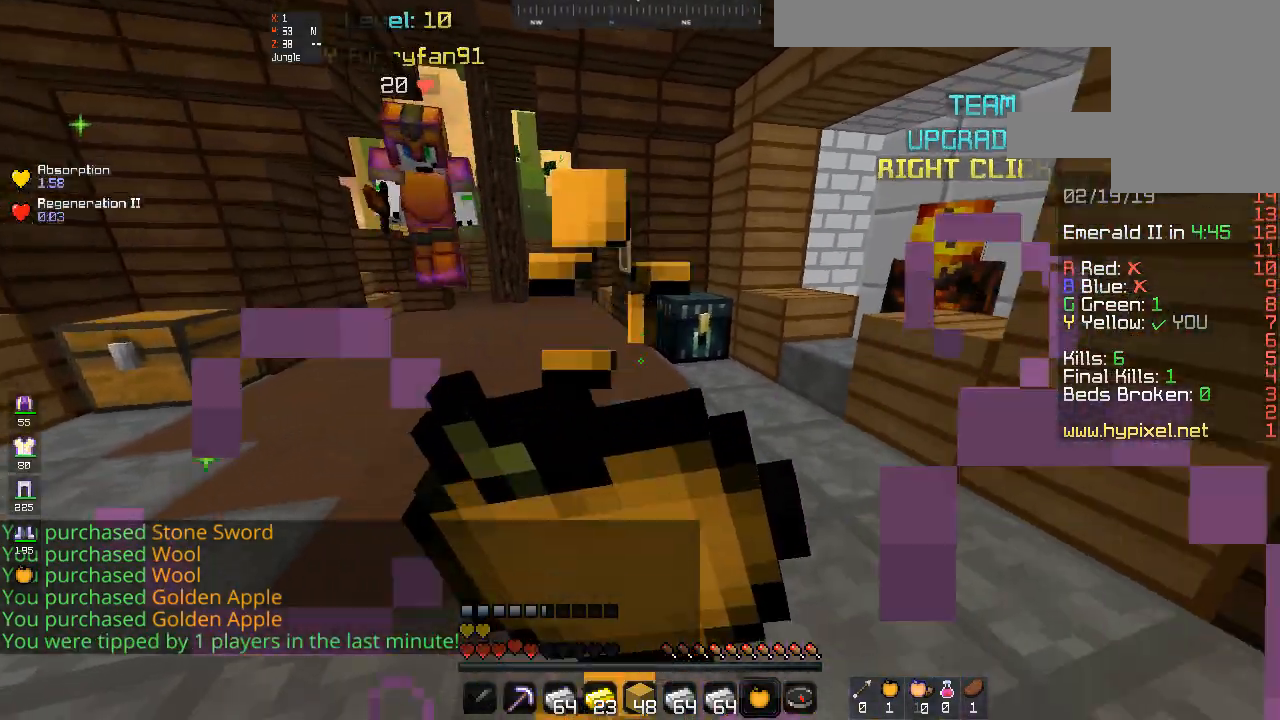
{"keys": ["w"], "mouse": ["left"], "events": [[300, "s", "up"], [400, "w", "down"]]}
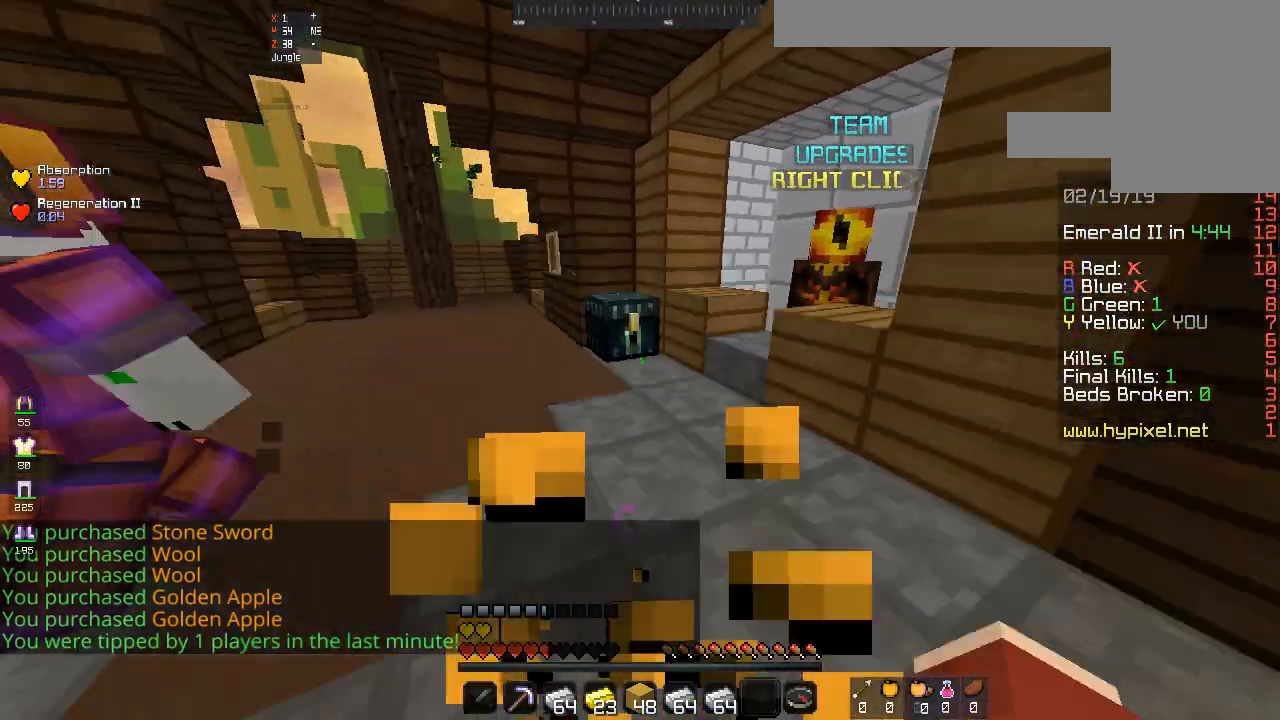
{"keys": [], "mouse": [], "events": [[133, "mouse_left", "up"], [333, "mouse_left", "down"], [433, "w", "up"], [467, "mouse_left", "up"]]}
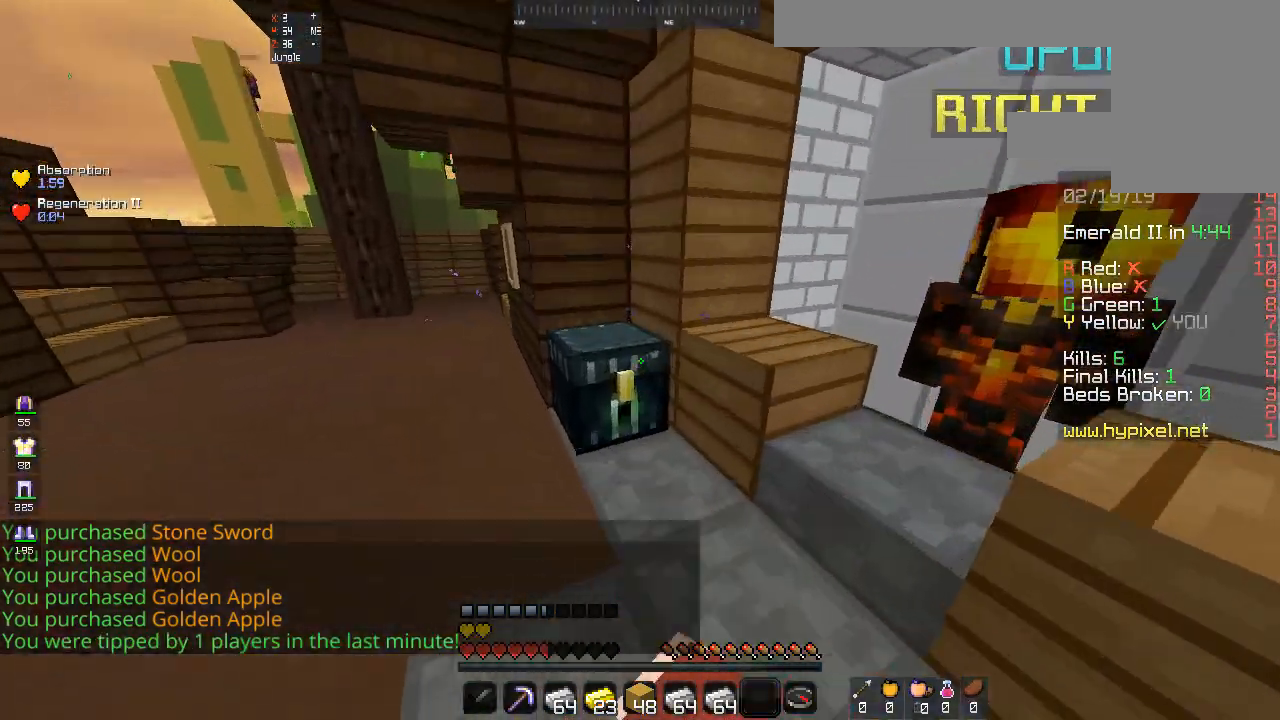
{"keys": [], "mouse": [], "events": []}
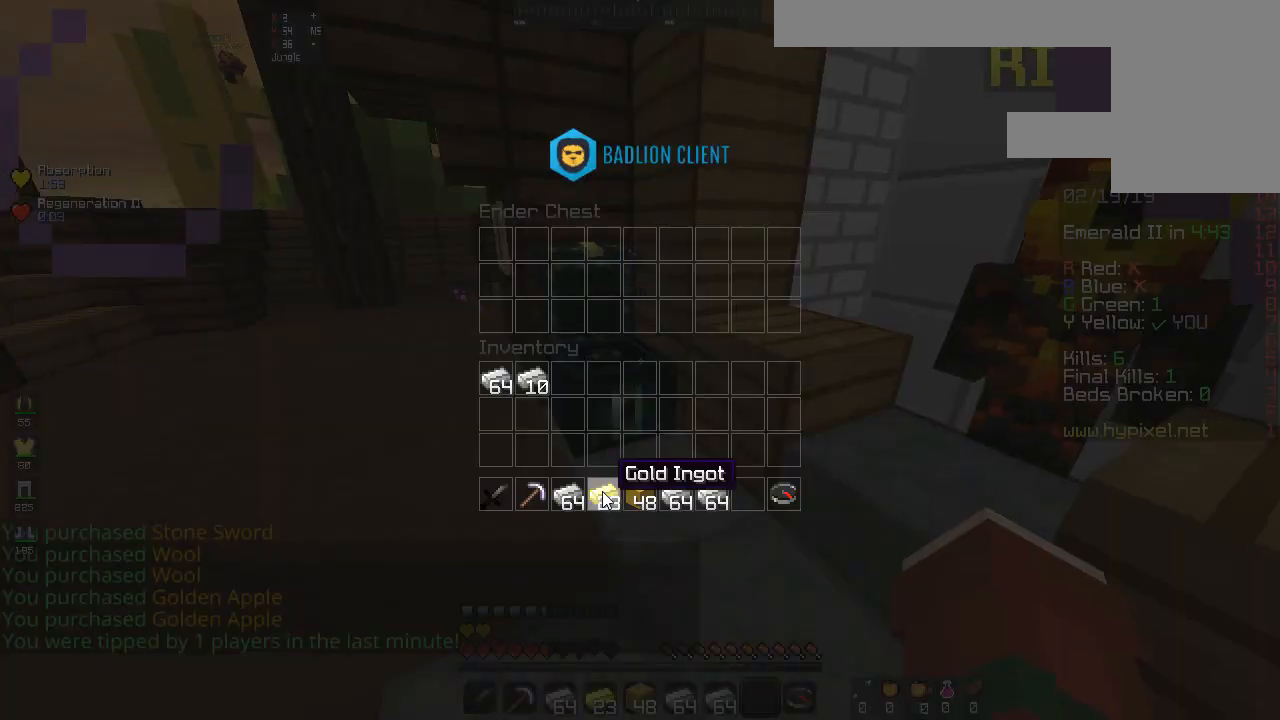
{"keys": [], "mouse": [], "events": []}
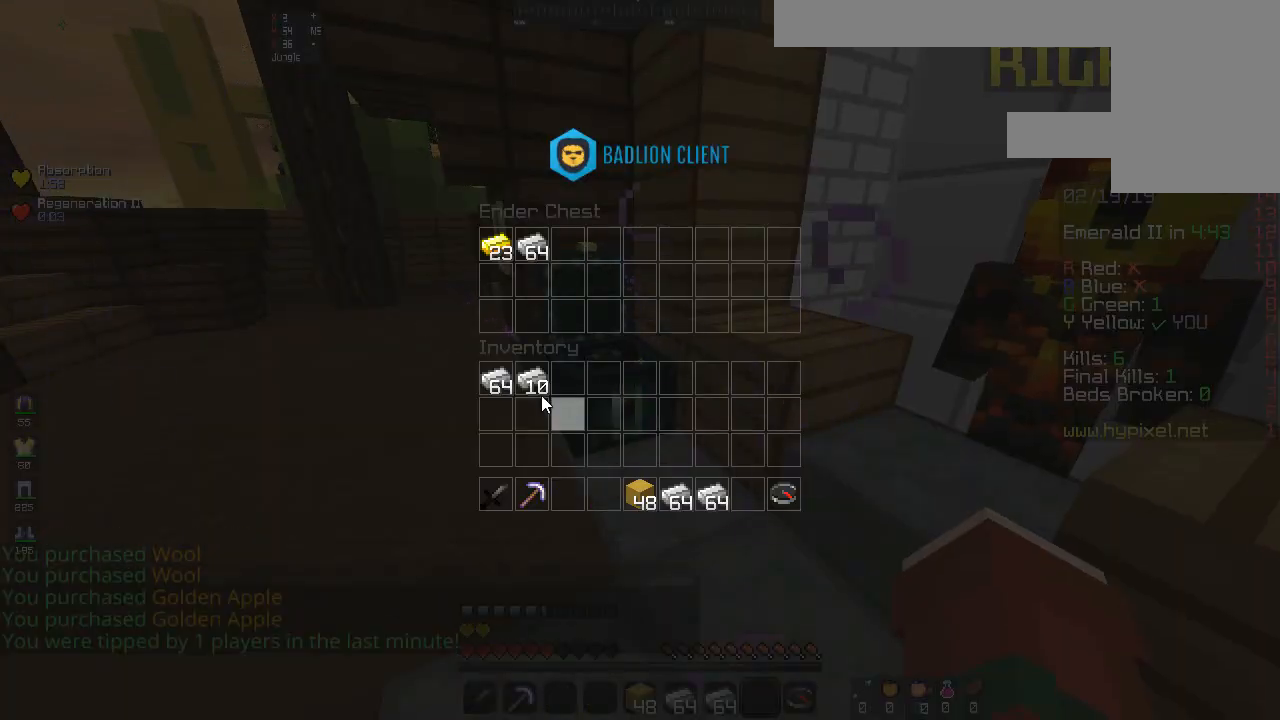
{"keys": [], "mouse": [], "events": []}
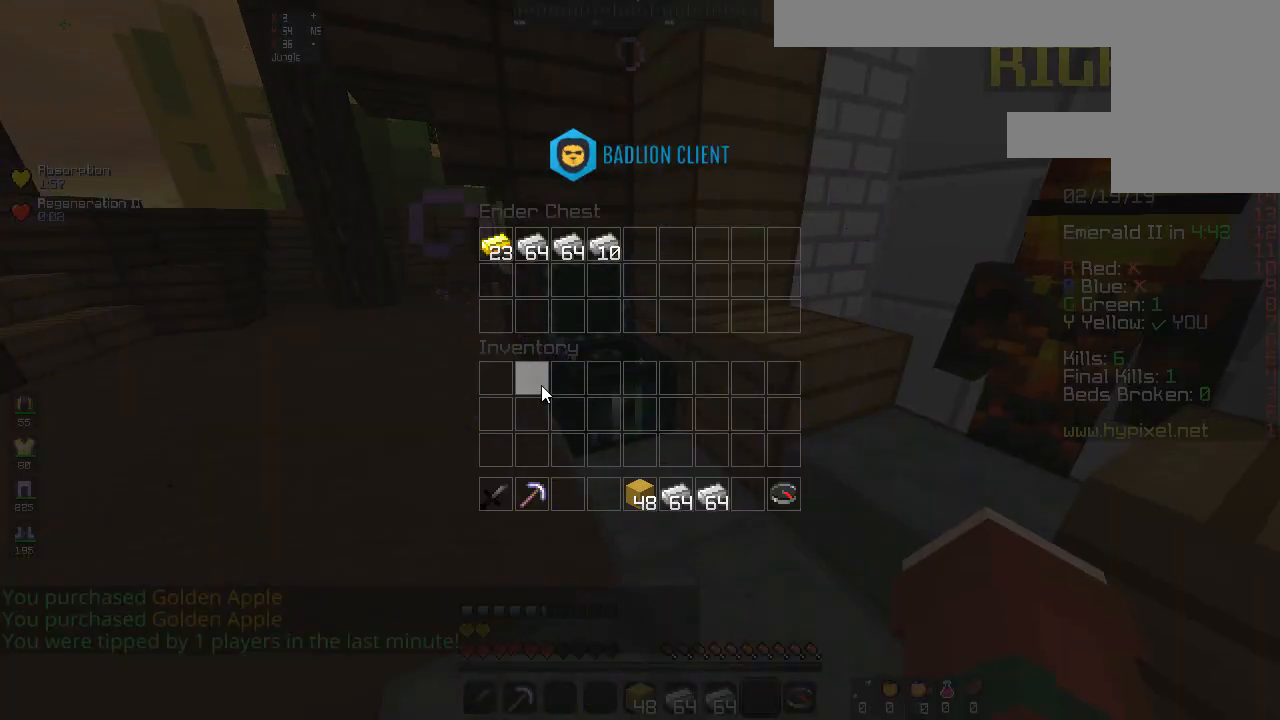
{"keys": [], "mouse": [], "events": []}
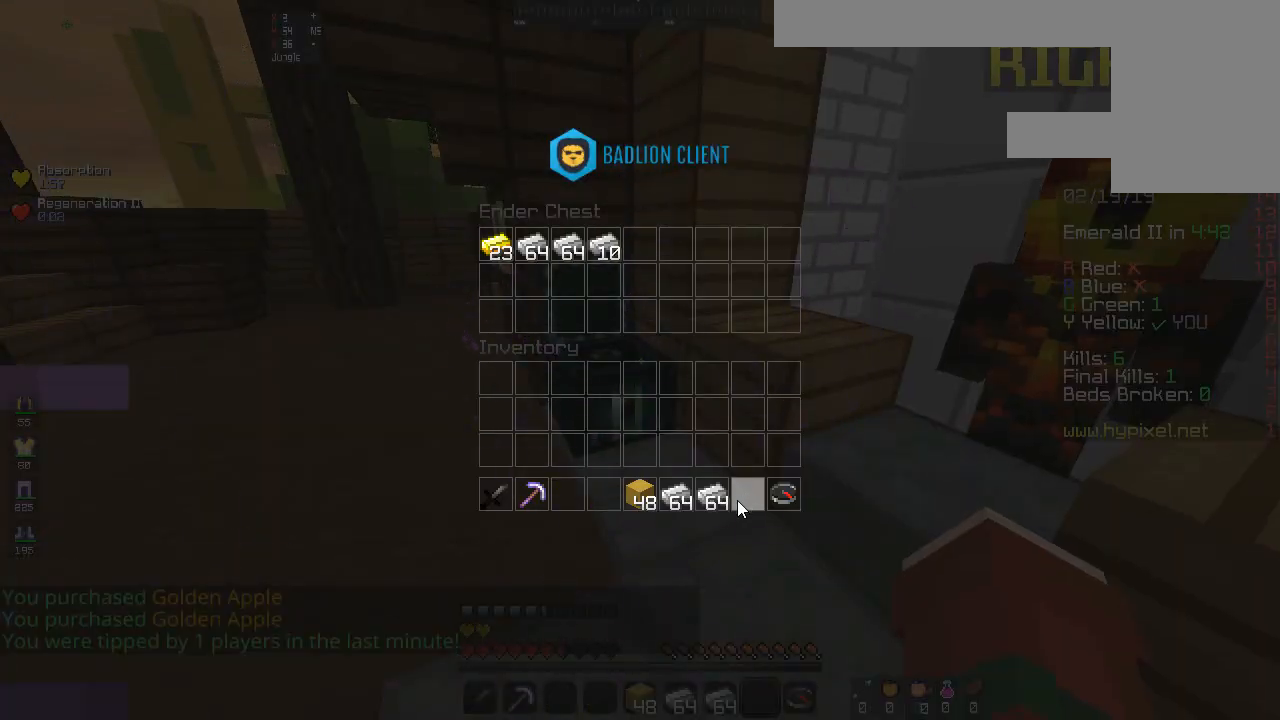
{"keys": [], "mouse": [], "events": []}
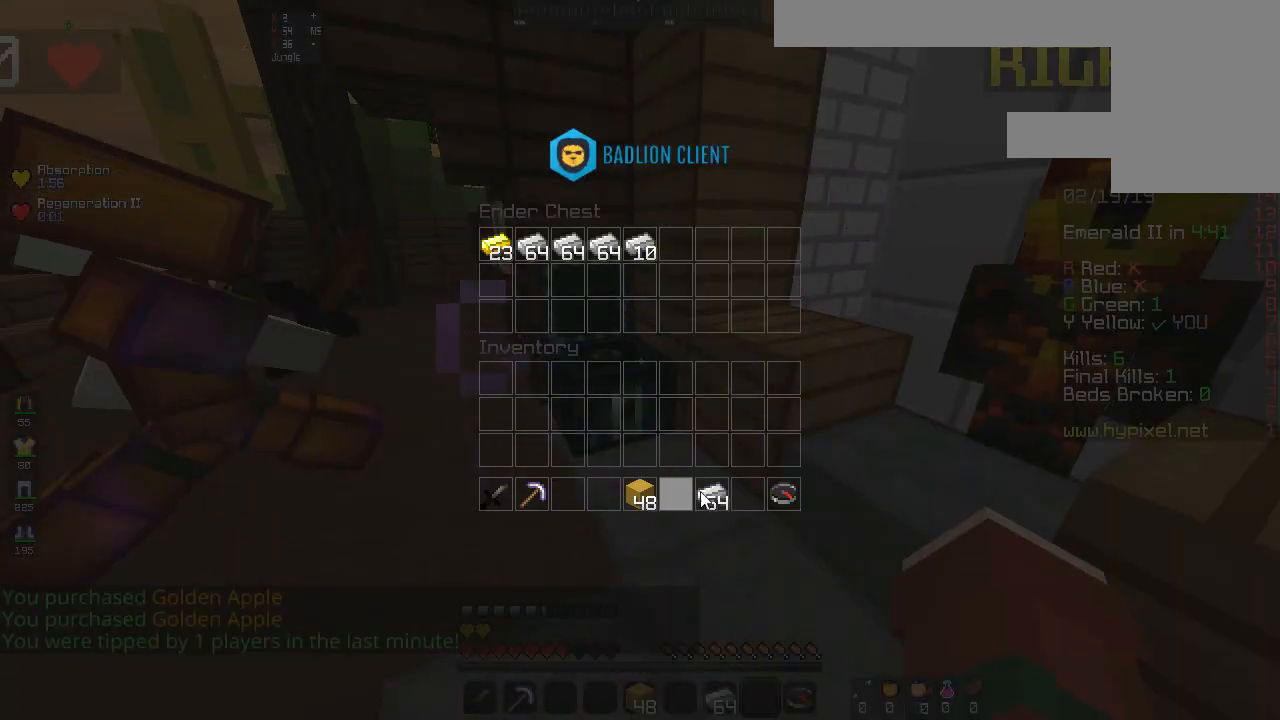
{"keys": ["w"], "mouse": [], "events": [[400, "w", "down"]]}
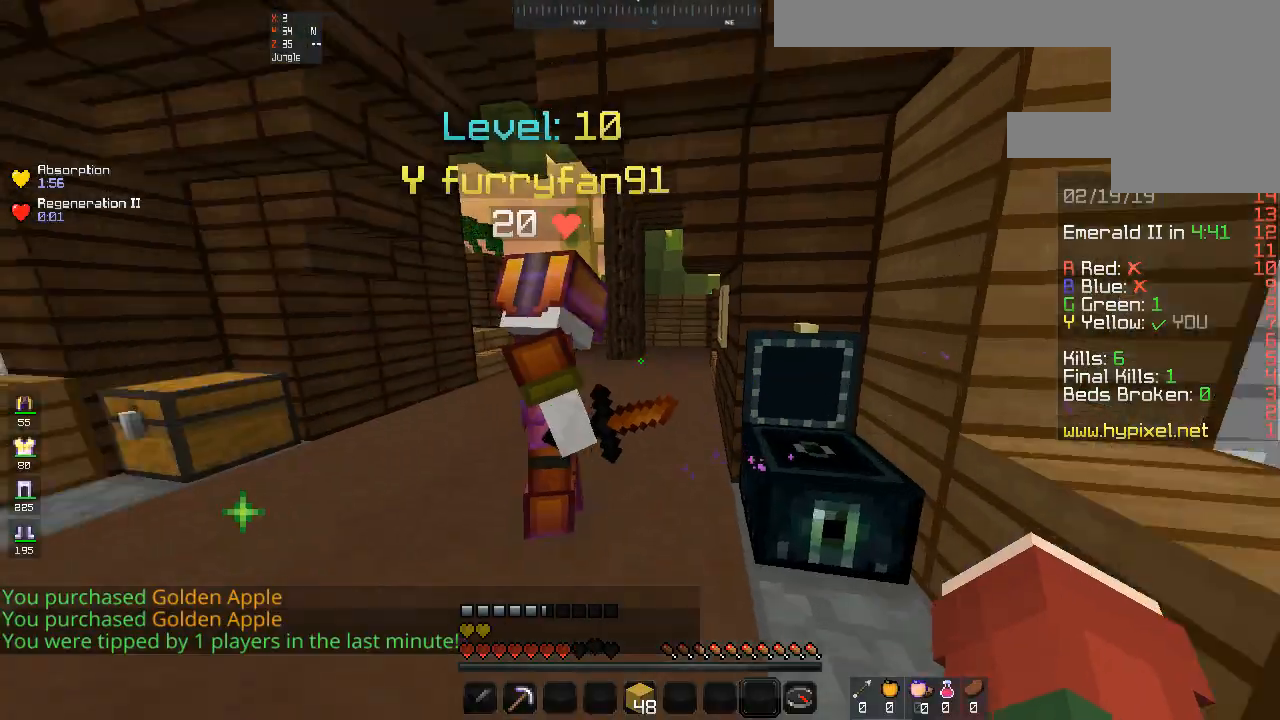
{"keys": ["space", "w"], "mouse": [], "events": [[167, "space", "down"]]}
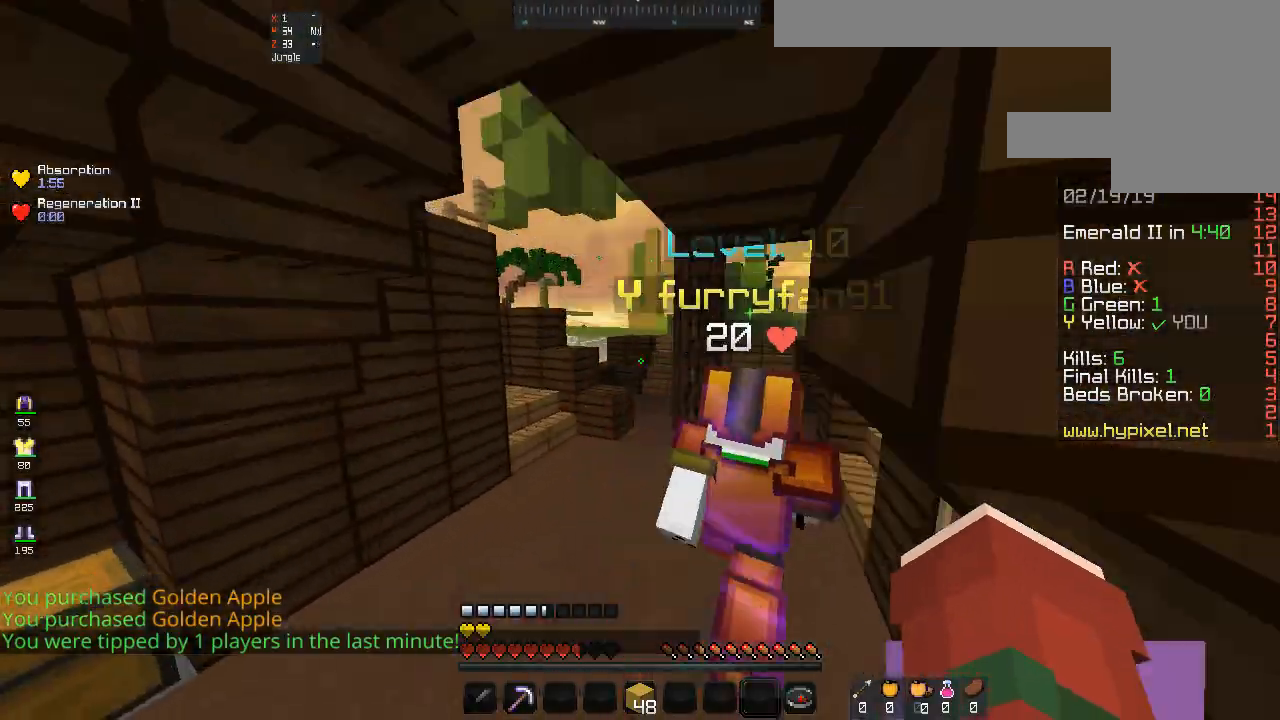
{"keys": ["w"], "mouse": [], "events": [[267, "space", "up"]]}
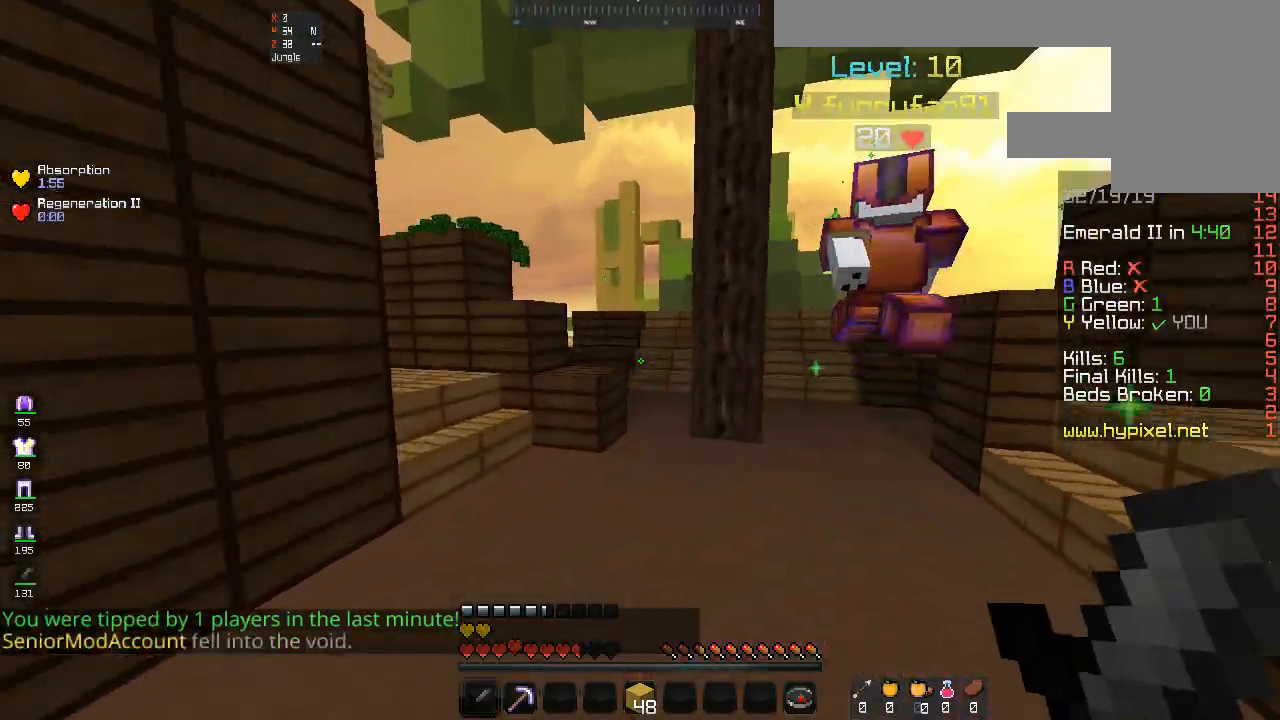
{"keys": ["space", "w"], "mouse": [], "events": [[33, "space", "down"], [233, "space", "up"], [400, "space", "down"]]}
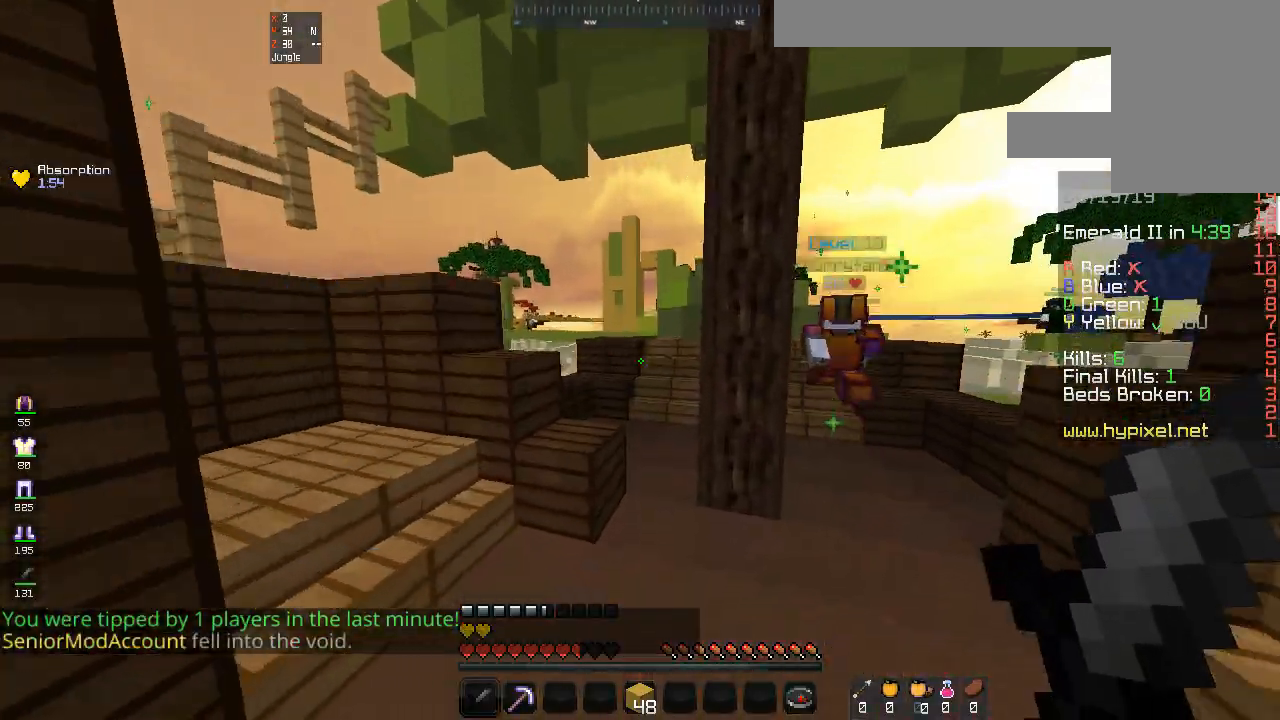
{"keys": ["space", "w"], "mouse": [], "events": [[100, "a", "down"], [100, "space", "up"], [200, "space", "down"], [300, "a", "up"]]}
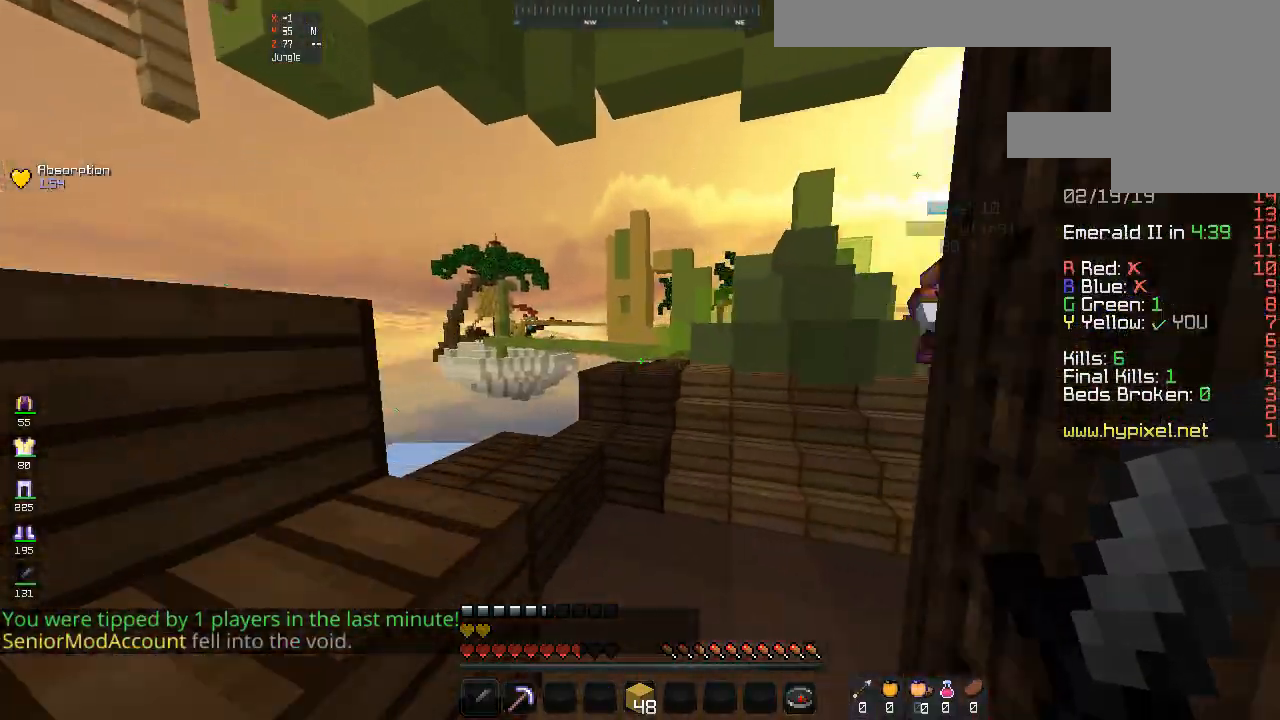
{"keys": ["d", "space", "w"], "mouse": [], "events": [[33, "d", "down"]]}
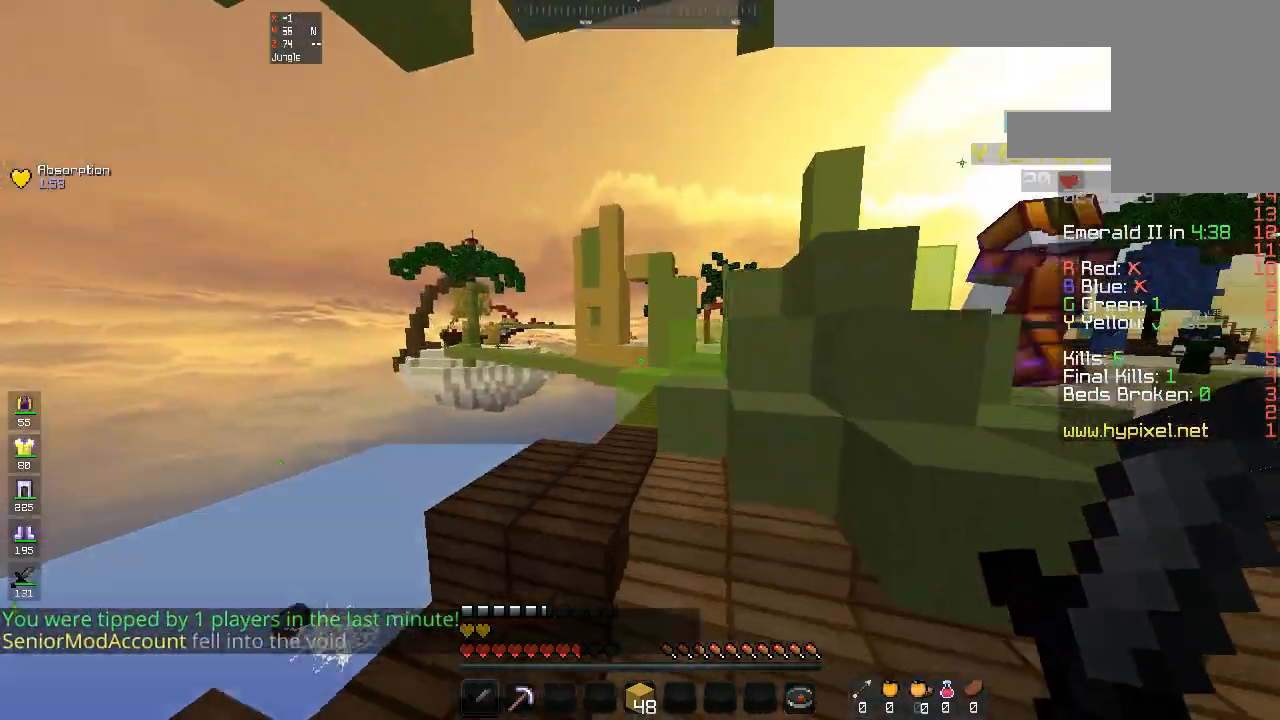
{"keys": ["space", "w"], "mouse": [], "events": [[100, "space", "up"], [167, "d", "up"], [500, "space", "down"]]}
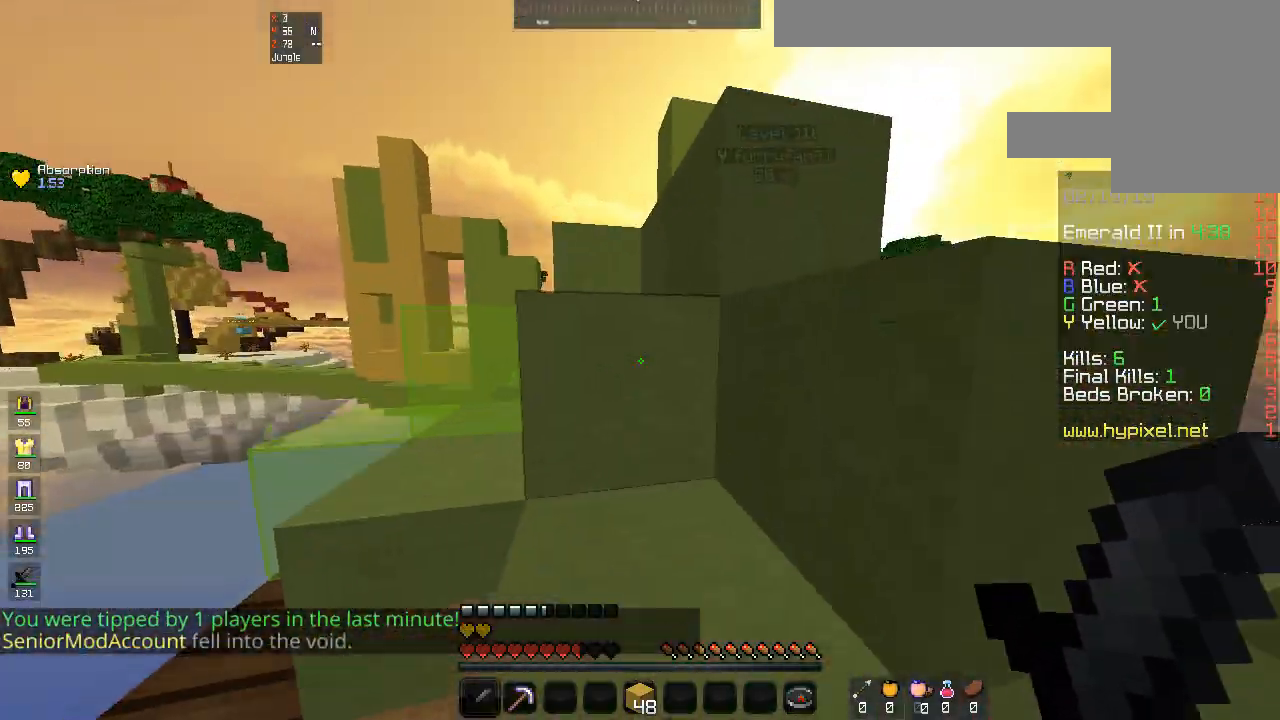
{"keys": ["space", "w"], "mouse": [], "events": [[200, "d", "down"], [433, "d", "up"]]}
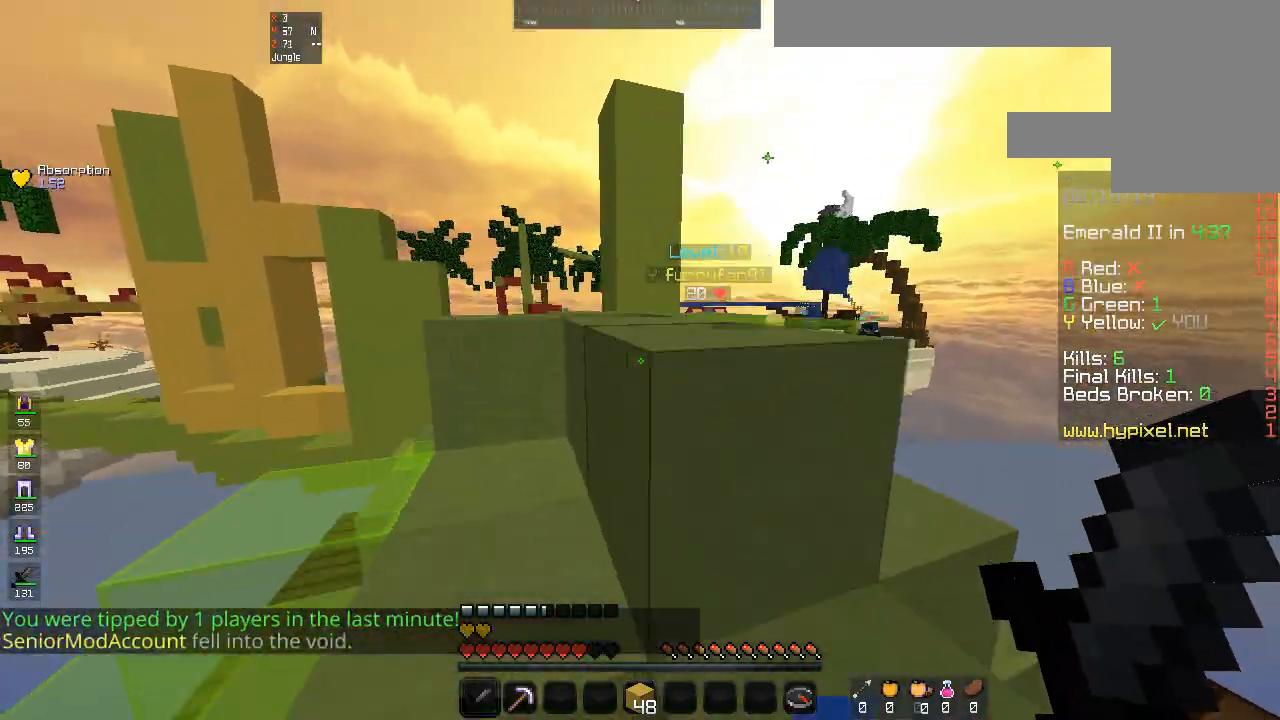
{"keys": ["space", "w"], "mouse": [], "events": [[300, "space", "up"], [433, "space", "down"]]}